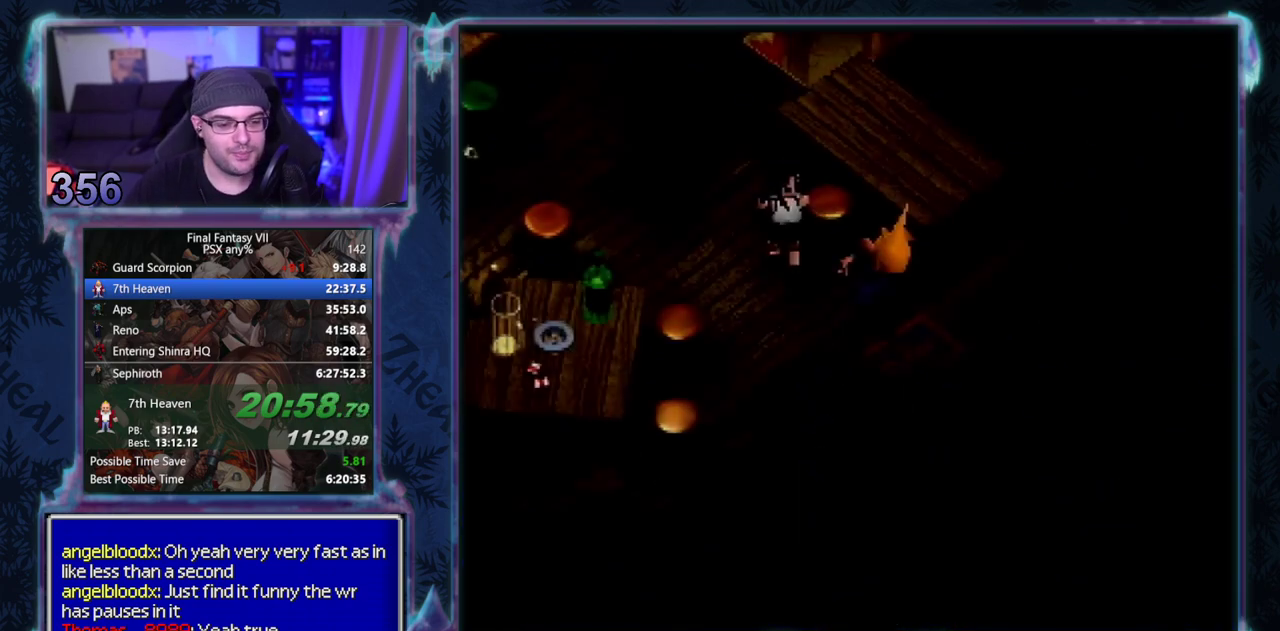
Gameplay with a controller (PlayStation layout); each line is a JSON object with the inputs held at the frame after it. "events" lists button and stick changes between this image and that frame as [ms after this image, input, new state], when the widget could be followed in between. Not read: HOME L3 R3 right_stick.
{"buttons": ["CIRCLE"], "left_stick": "center"}
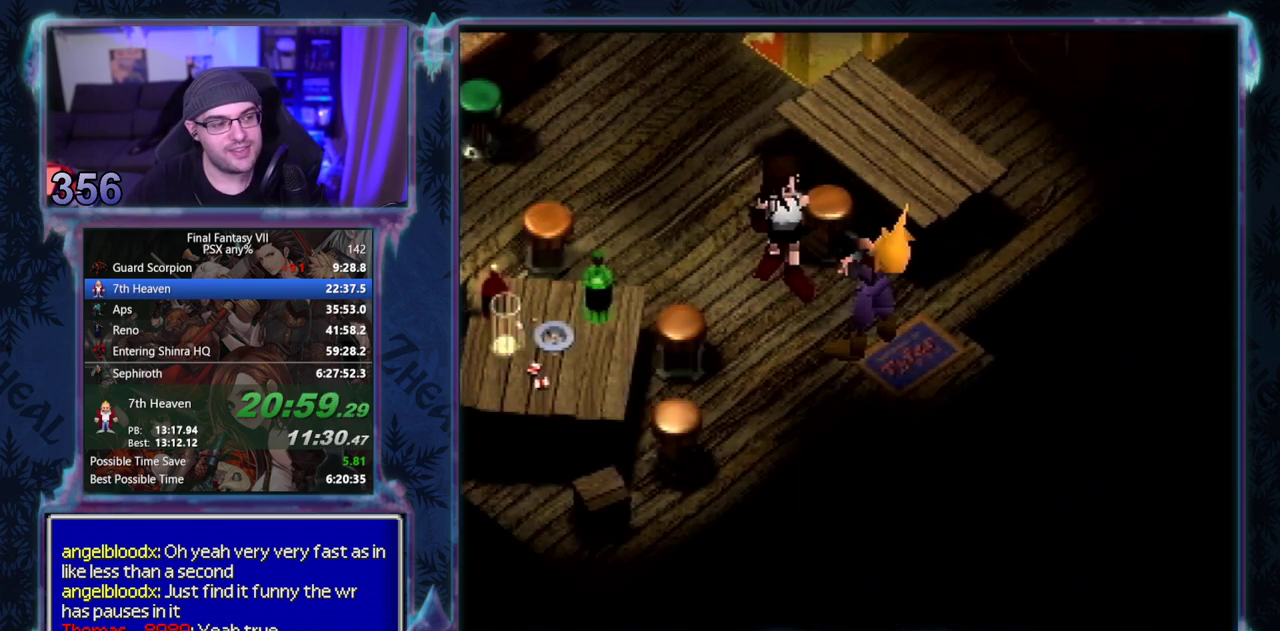
{"buttons": ["CIRCLE"], "left_stick": "center", "events": []}
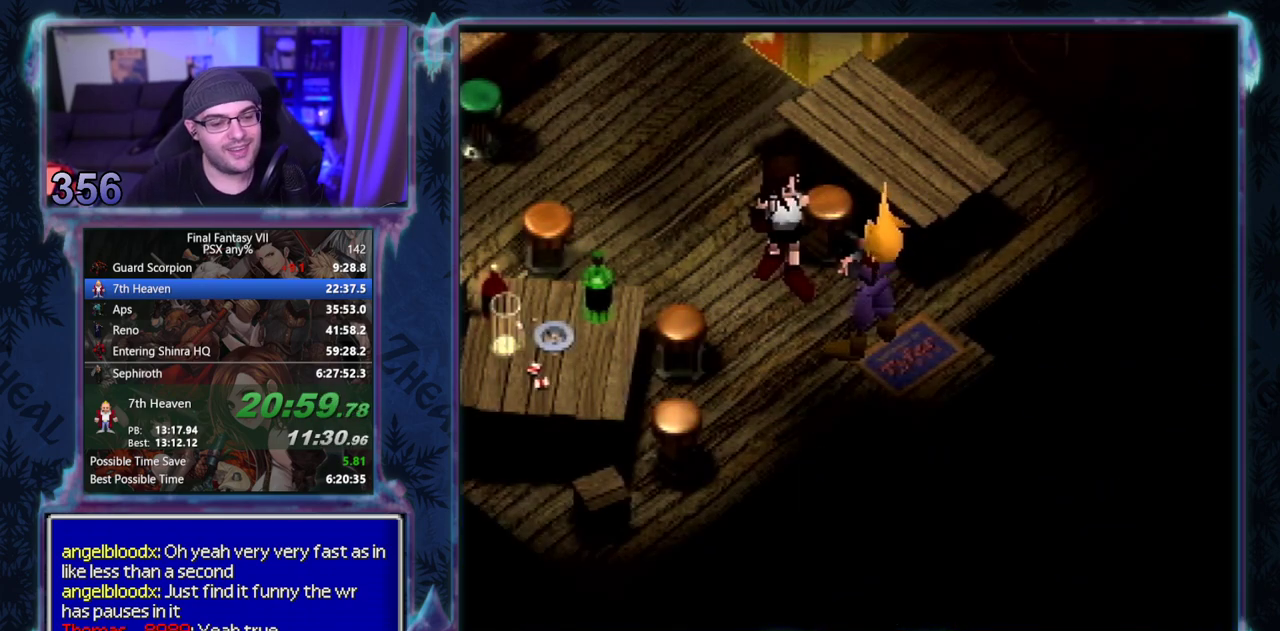
{"buttons": ["CIRCLE"], "left_stick": "center", "events": []}
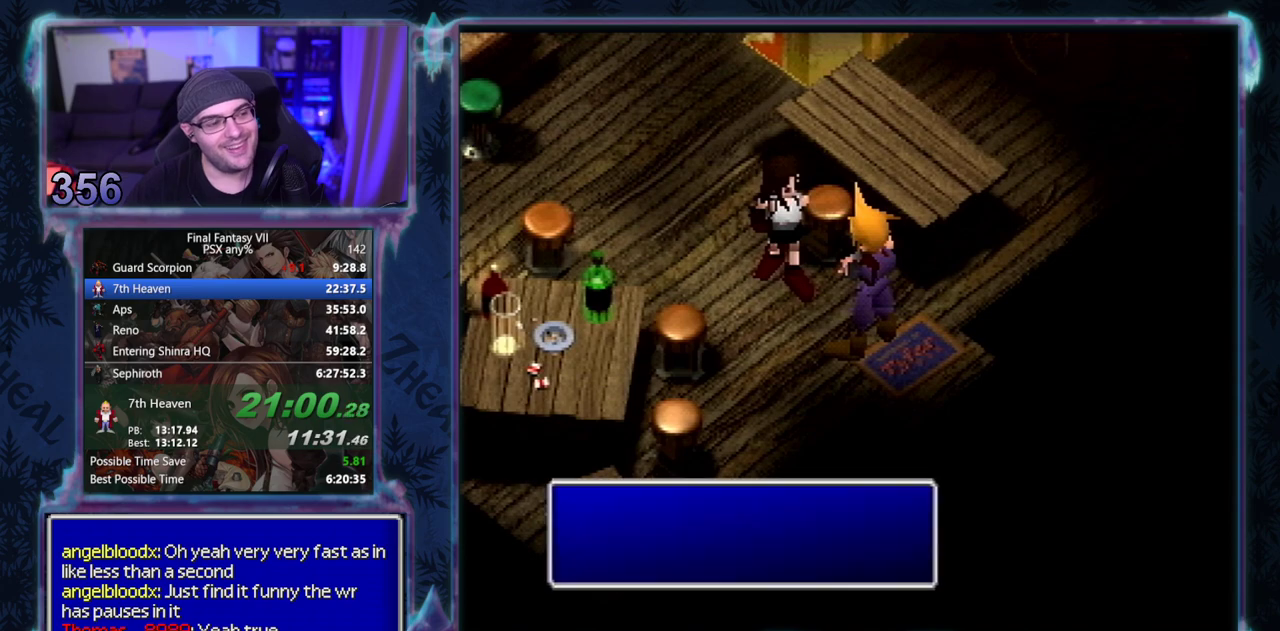
{"buttons": ["CIRCLE"], "left_stick": "center", "events": []}
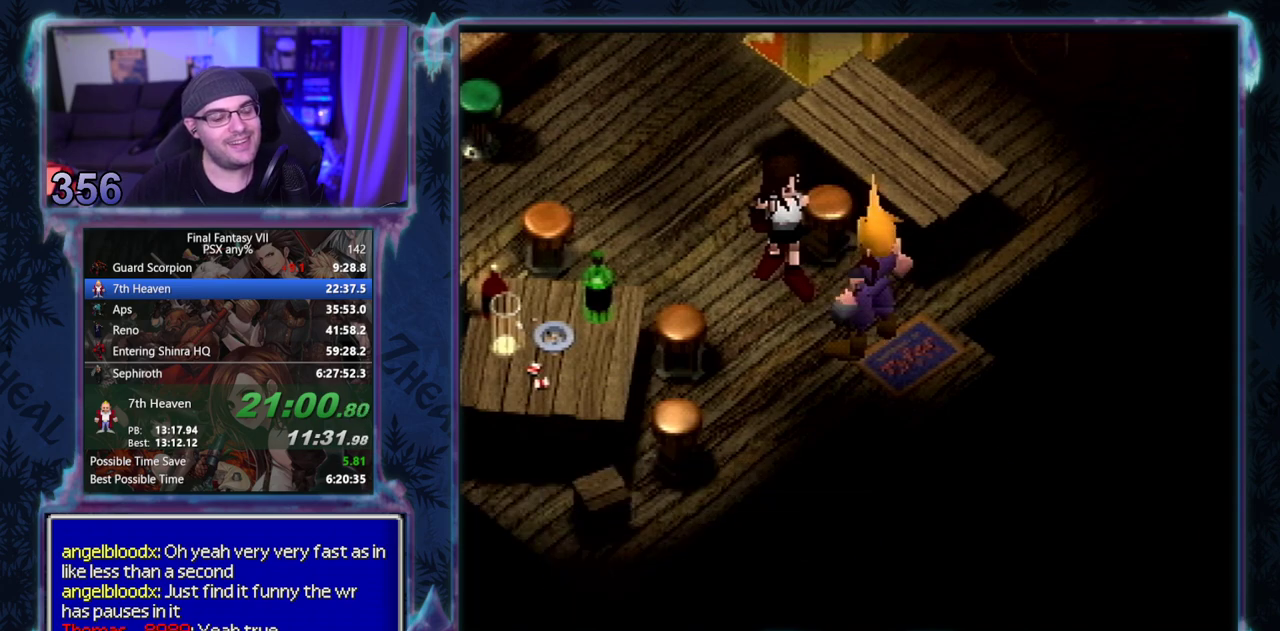
{"buttons": [], "left_stick": "center"}
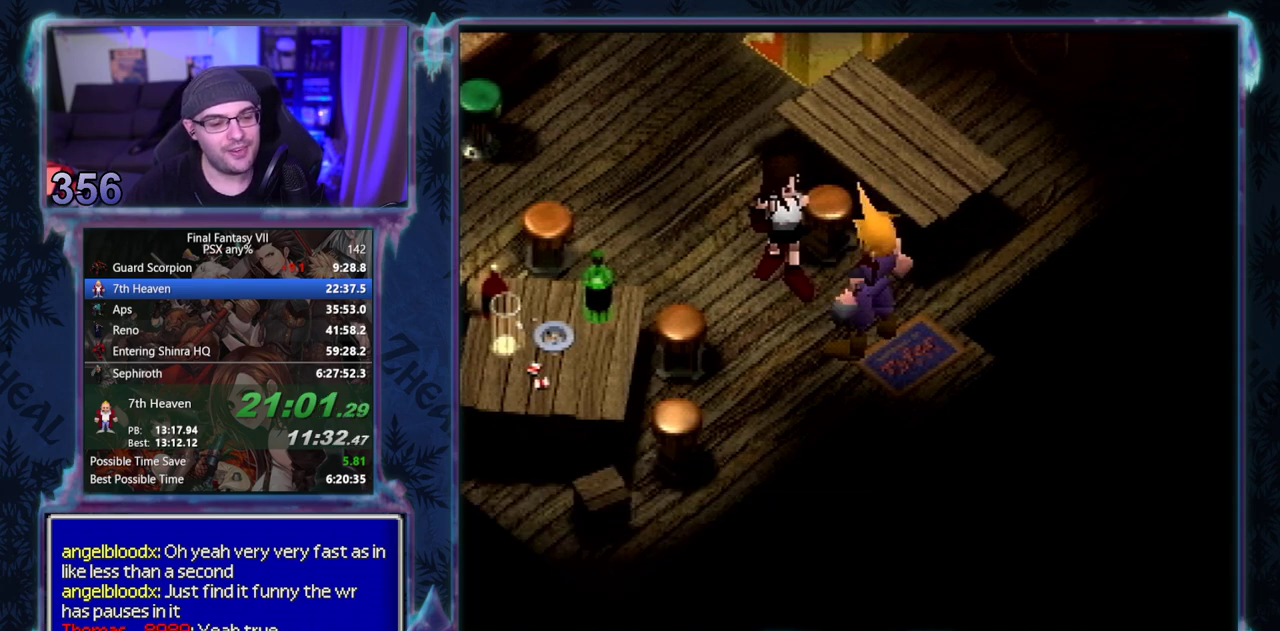
{"buttons": [], "left_stick": "center", "events": []}
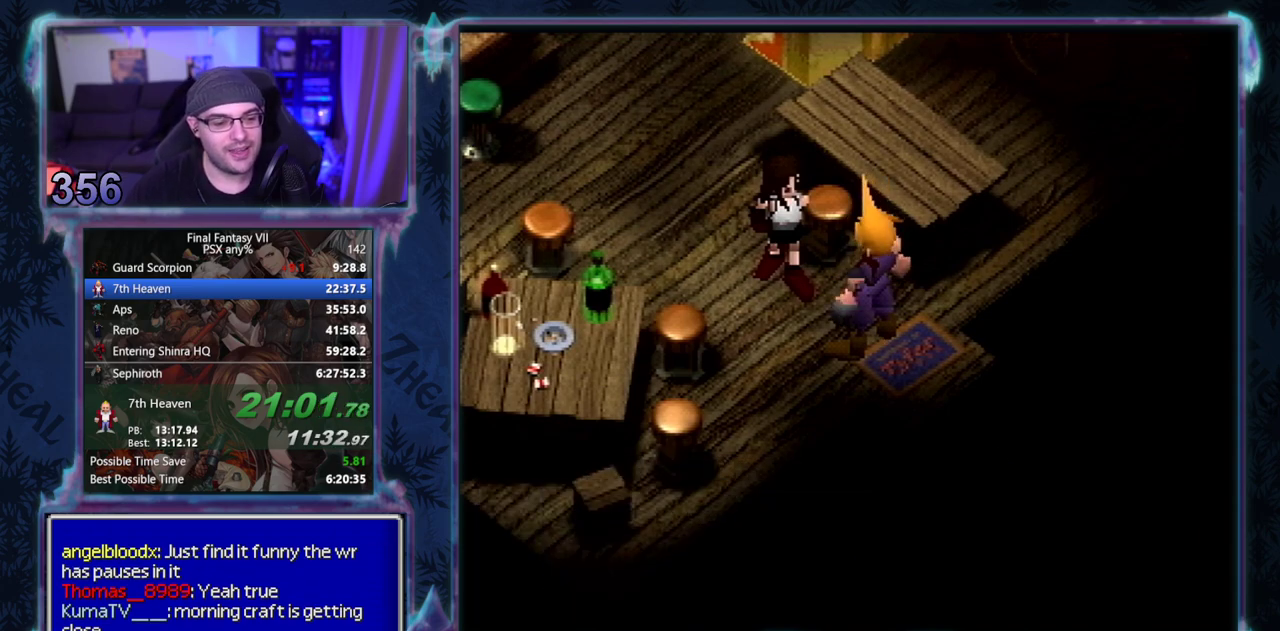
{"buttons": ["CIRCLE"], "left_stick": "center"}
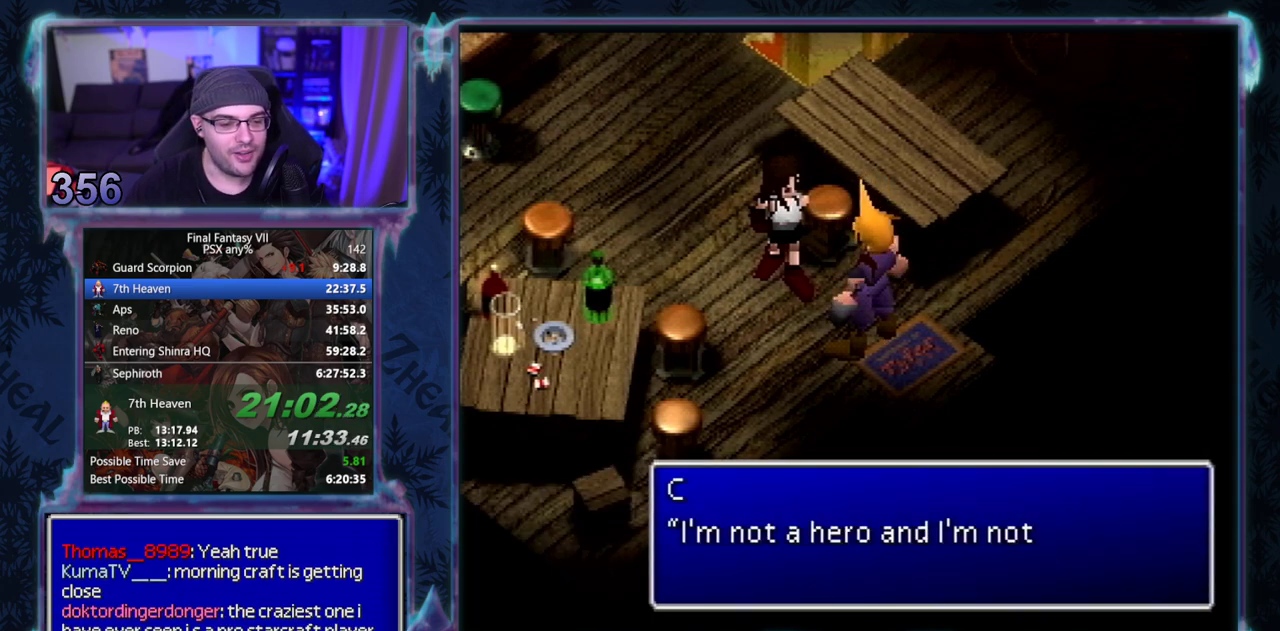
{"buttons": [], "left_stick": "center"}
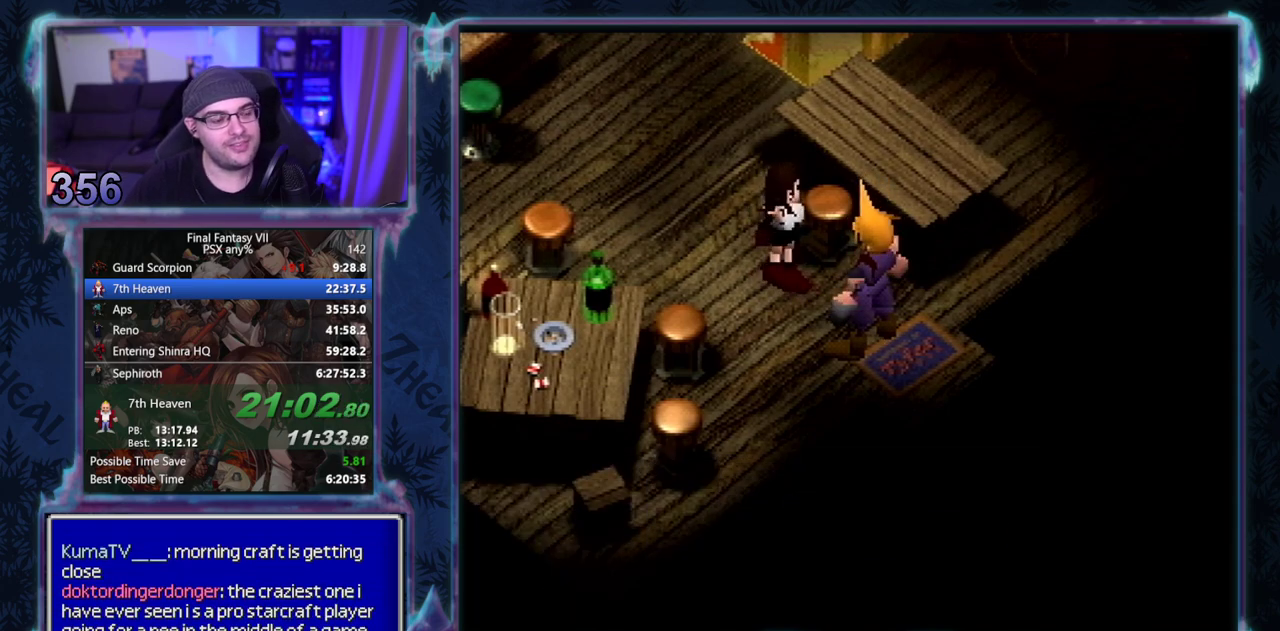
{"buttons": ["CIRCLE"], "left_stick": "center"}
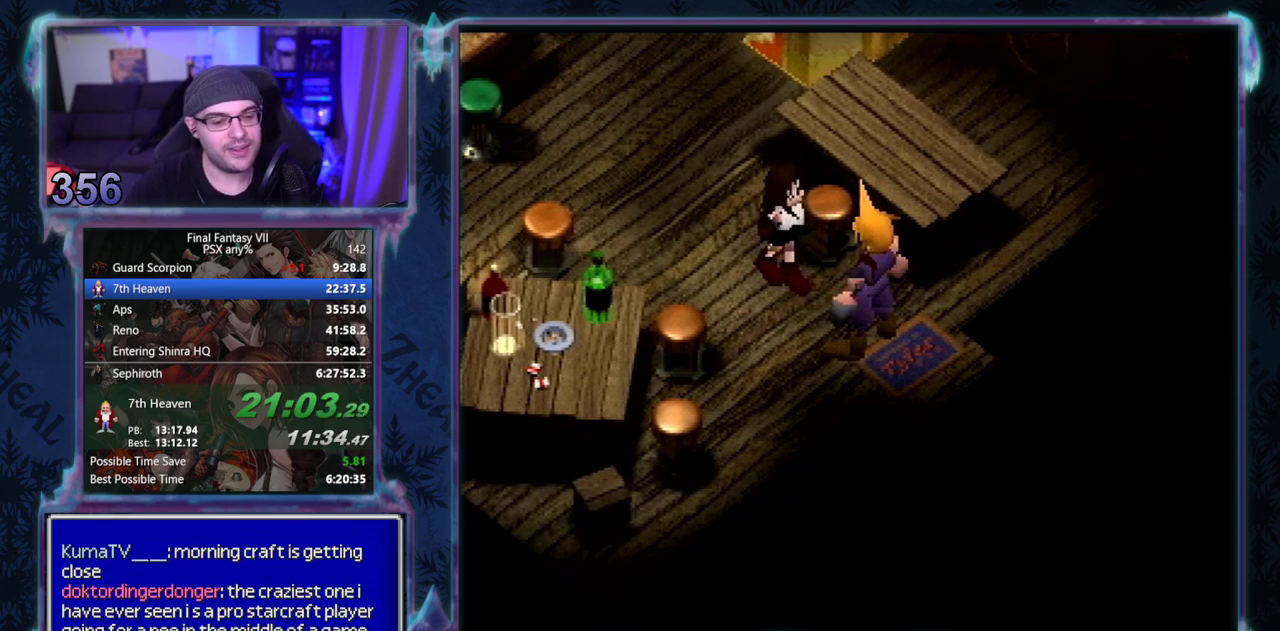
{"buttons": ["CIRCLE"], "left_stick": "center", "events": []}
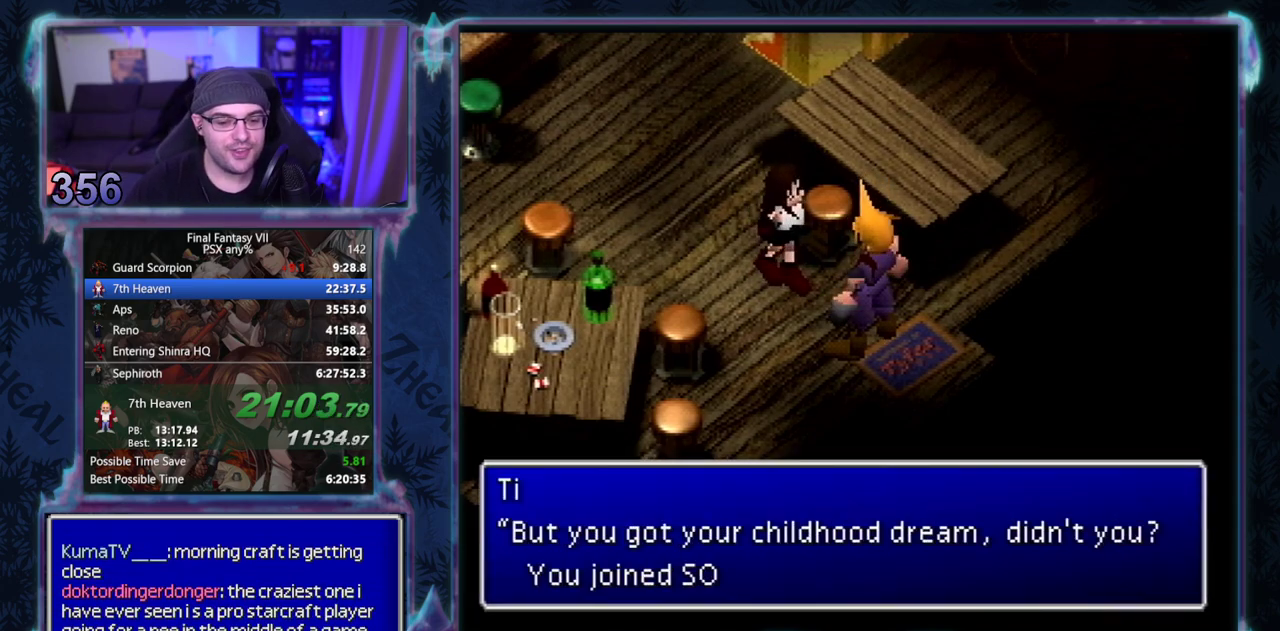
{"buttons": ["CIRCLE"], "left_stick": "center", "events": []}
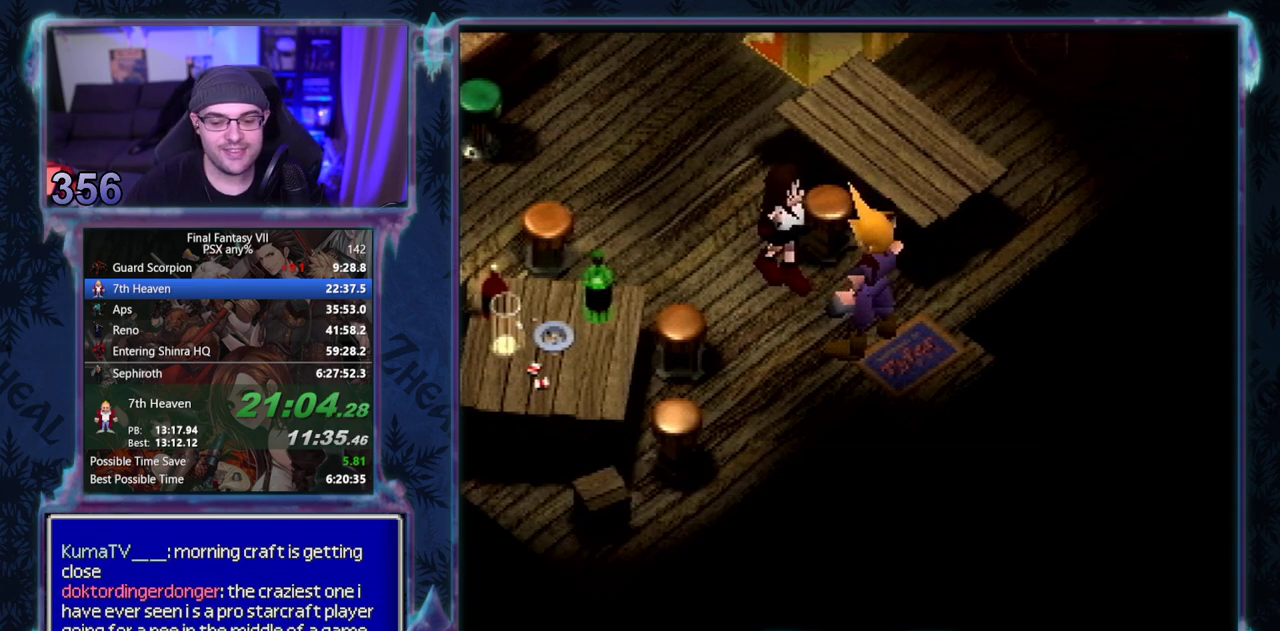
{"buttons": ["CIRCLE"], "left_stick": "center", "events": []}
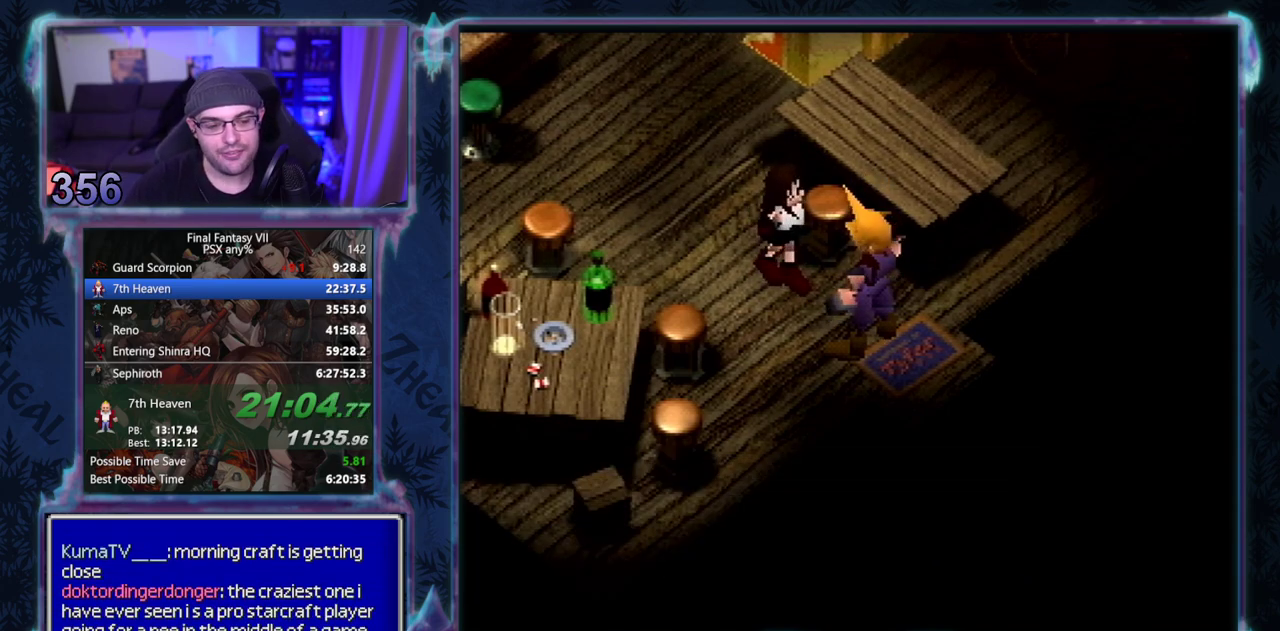
{"buttons": ["CIRCLE"], "left_stick": "center", "events": []}
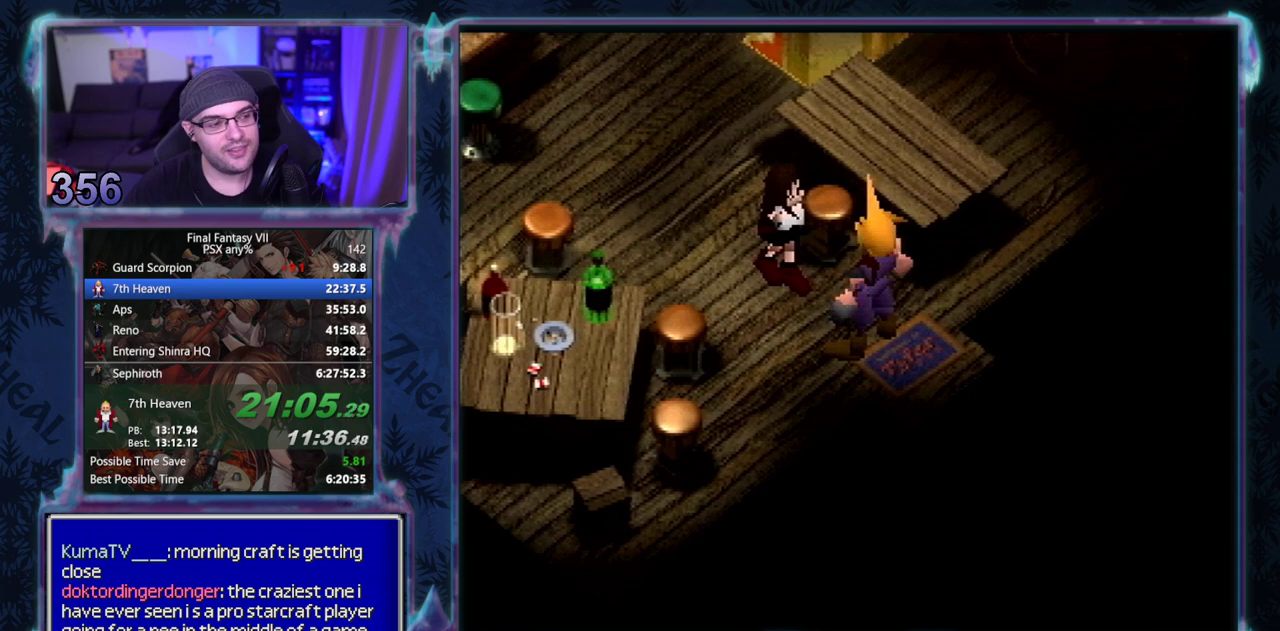
{"buttons": ["CIRCLE"], "left_stick": "center", "events": []}
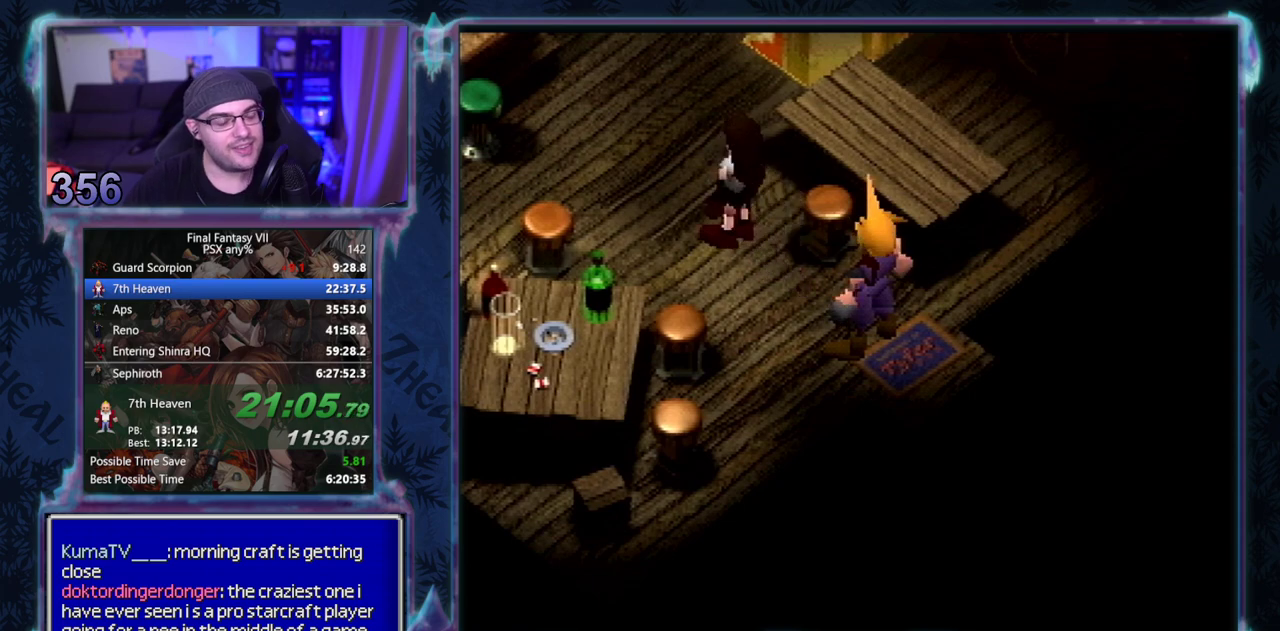
{"buttons": ["CIRCLE"], "left_stick": "center", "events": []}
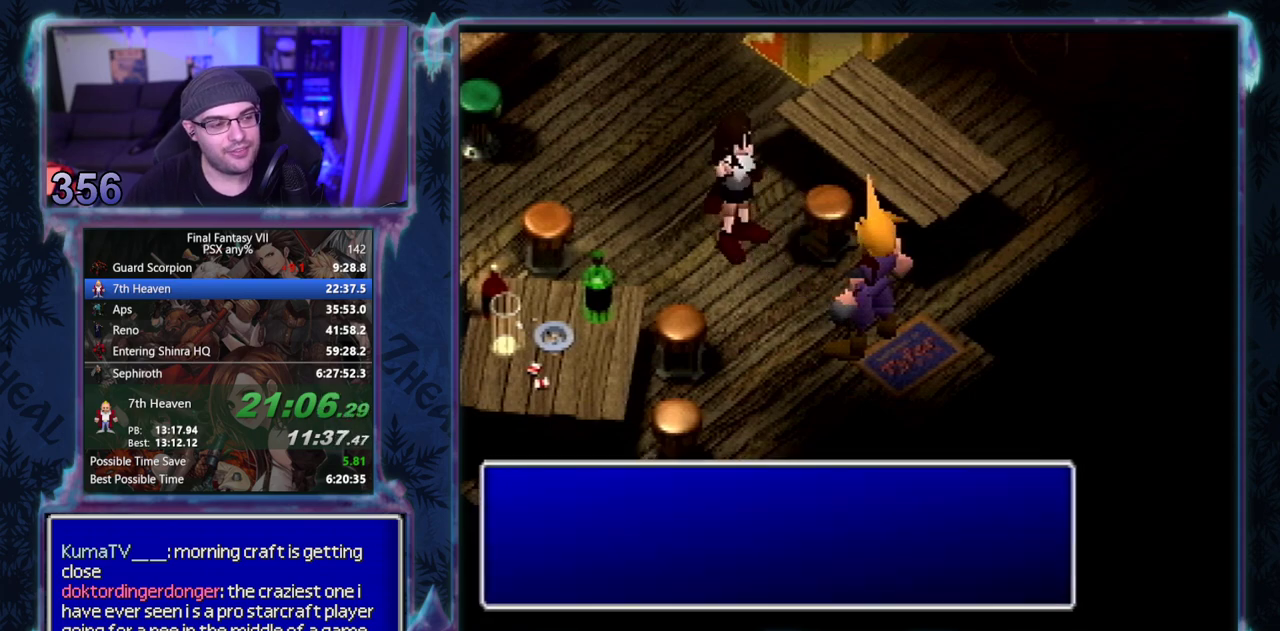
{"buttons": ["CIRCLE"], "left_stick": "center", "events": []}
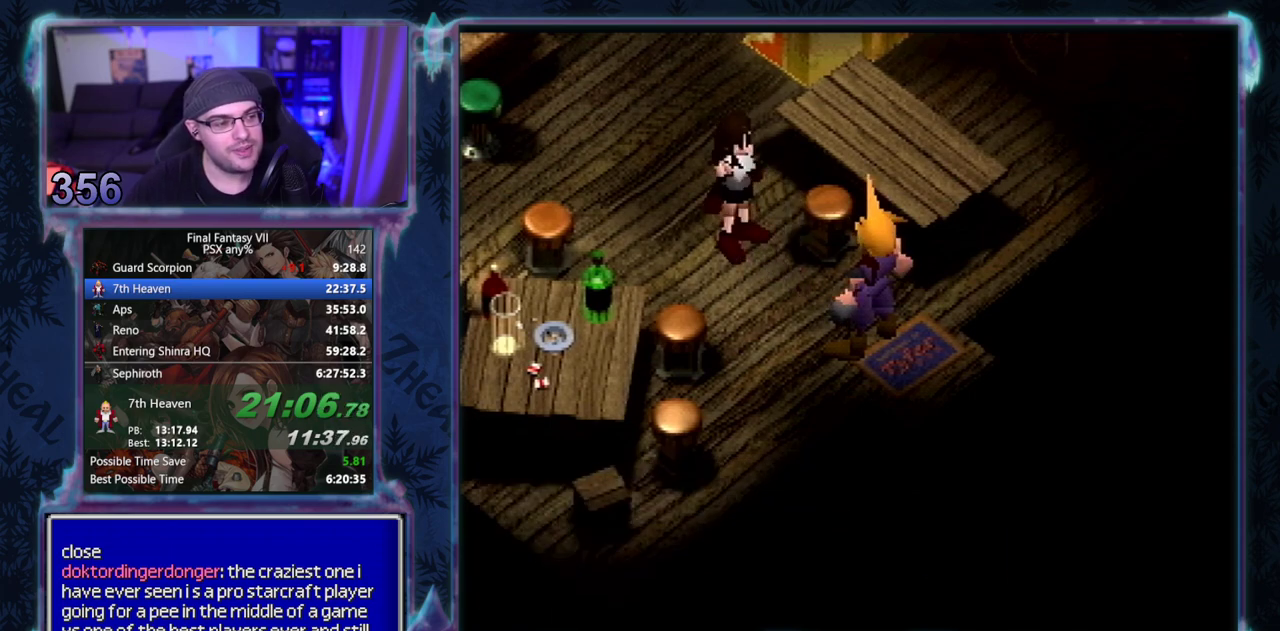
{"buttons": ["CIRCLE"], "left_stick": "center", "events": []}
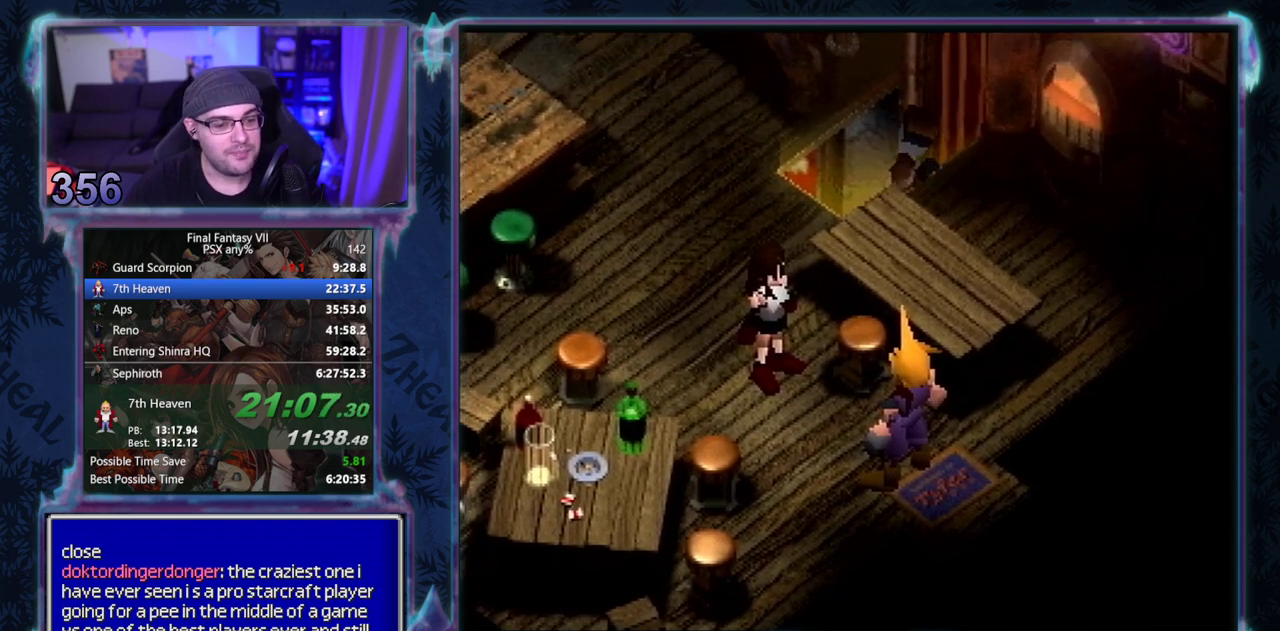
{"buttons": [], "left_stick": "center"}